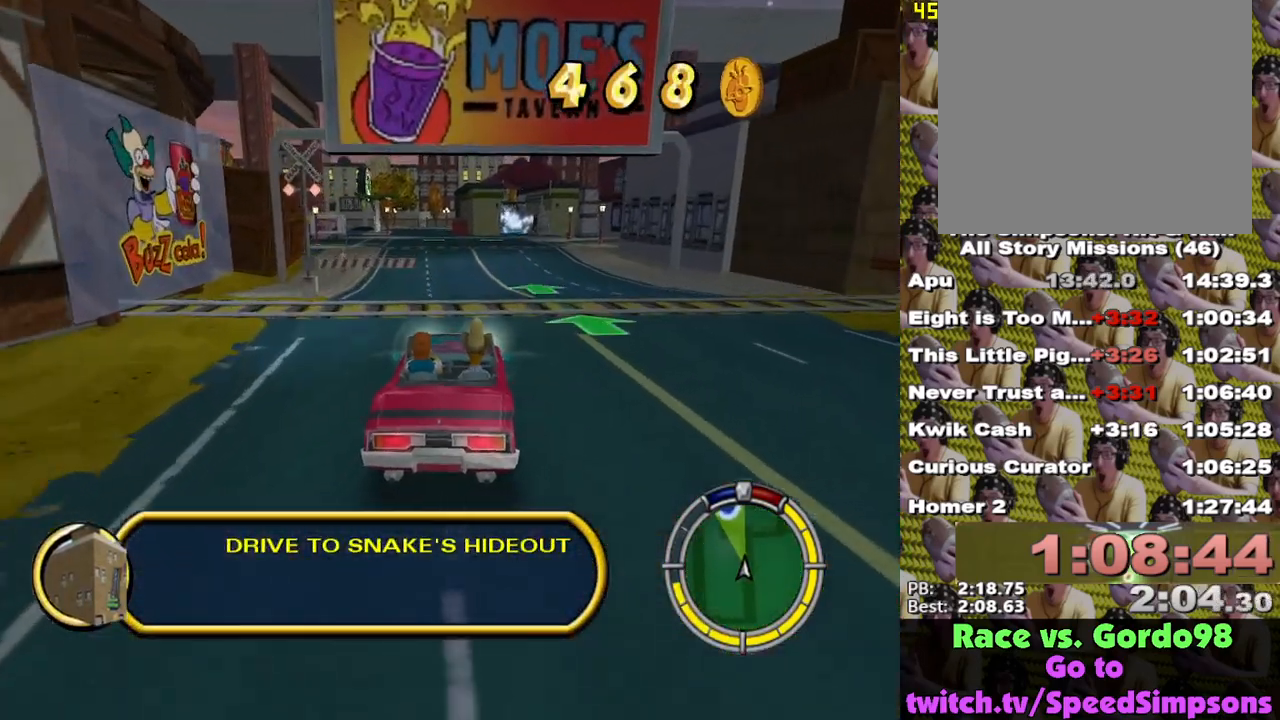
Gameplay with a controller (Xbox layout); each line is a JSON object with the inputs held at the frame after it. "events" lists button and stick changes between this image and that frame as [ms after this image, input, new state], when the widget could be followed in between.
{"buttons": ["X"], "left_stick": "center", "right_stick": "center", "events": [[200, "left_stick", "right"], [383, "left_stick", "center"]]}
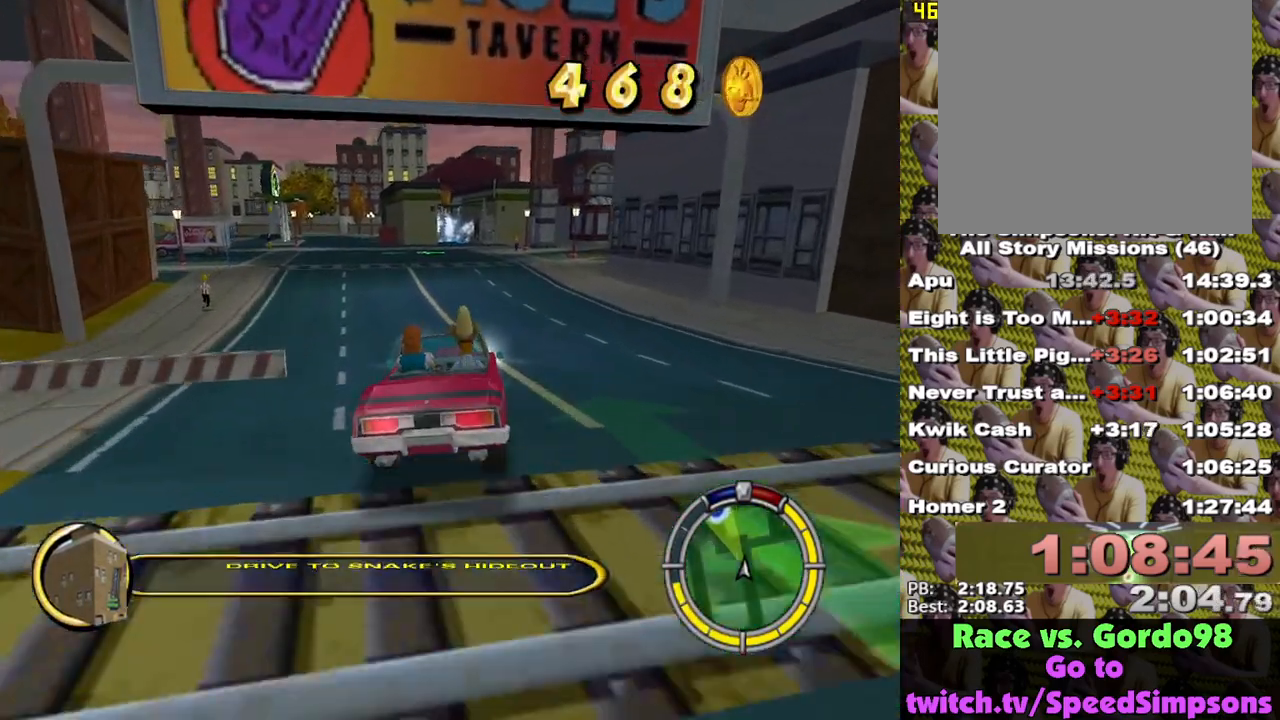
{"buttons": ["X"], "left_stick": "right", "right_stick": "center", "events": [[83, "left_stick", "right"], [283, "left_stick", "center"], [433, "left_stick", "right"]]}
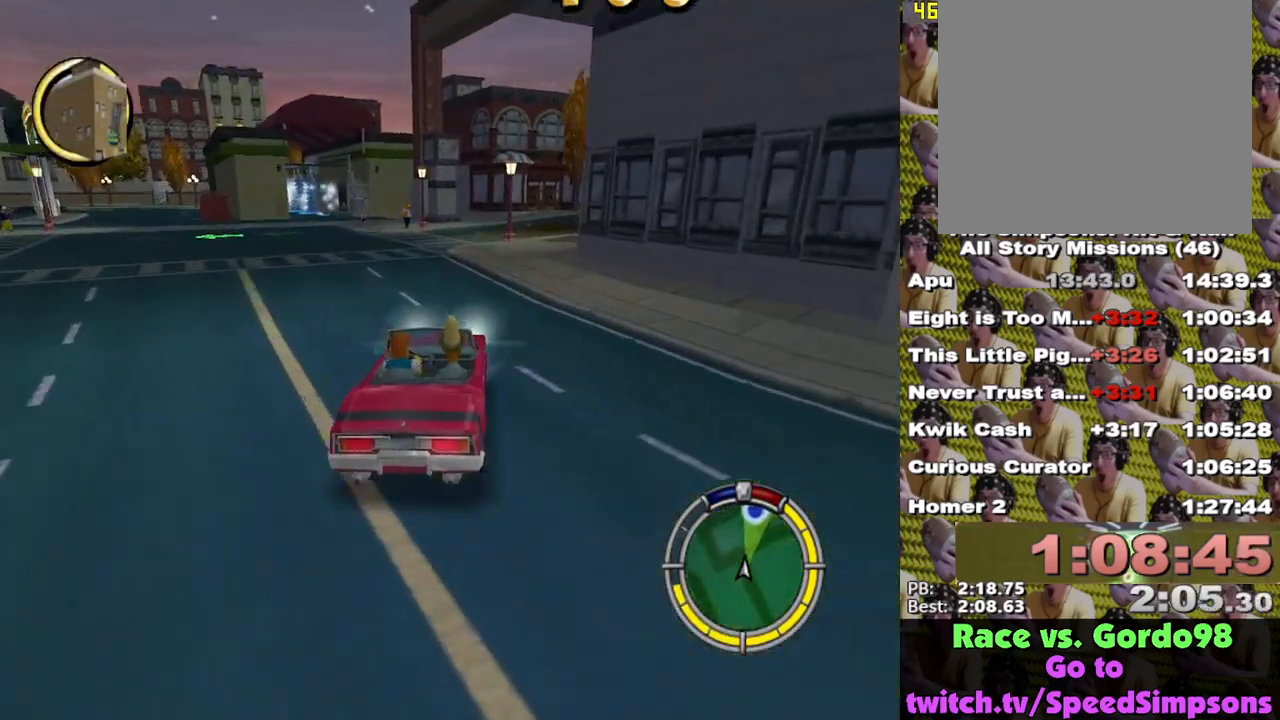
{"buttons": ["X"], "left_stick": "center", "right_stick": "center", "events": [[467, "left_stick", "center"]]}
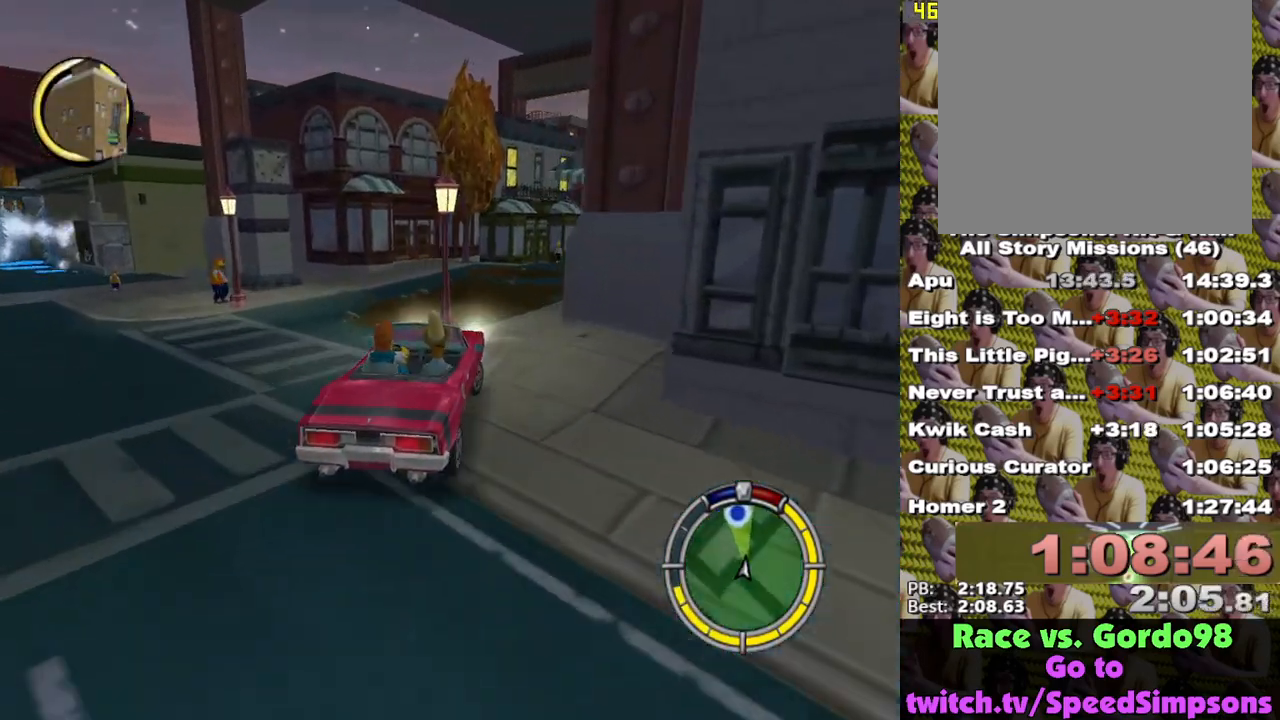
{"buttons": ["X"], "left_stick": "center", "right_stick": "center", "events": []}
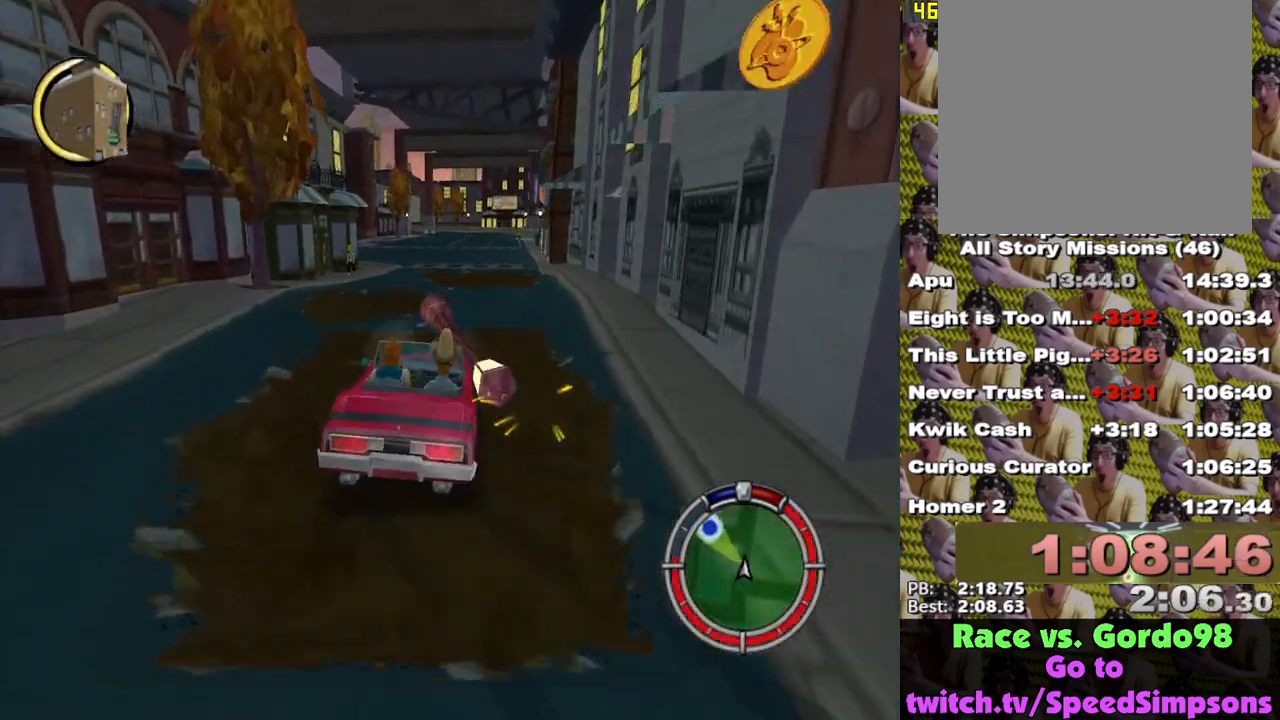
{"buttons": ["X"], "left_stick": "center", "right_stick": "center", "events": []}
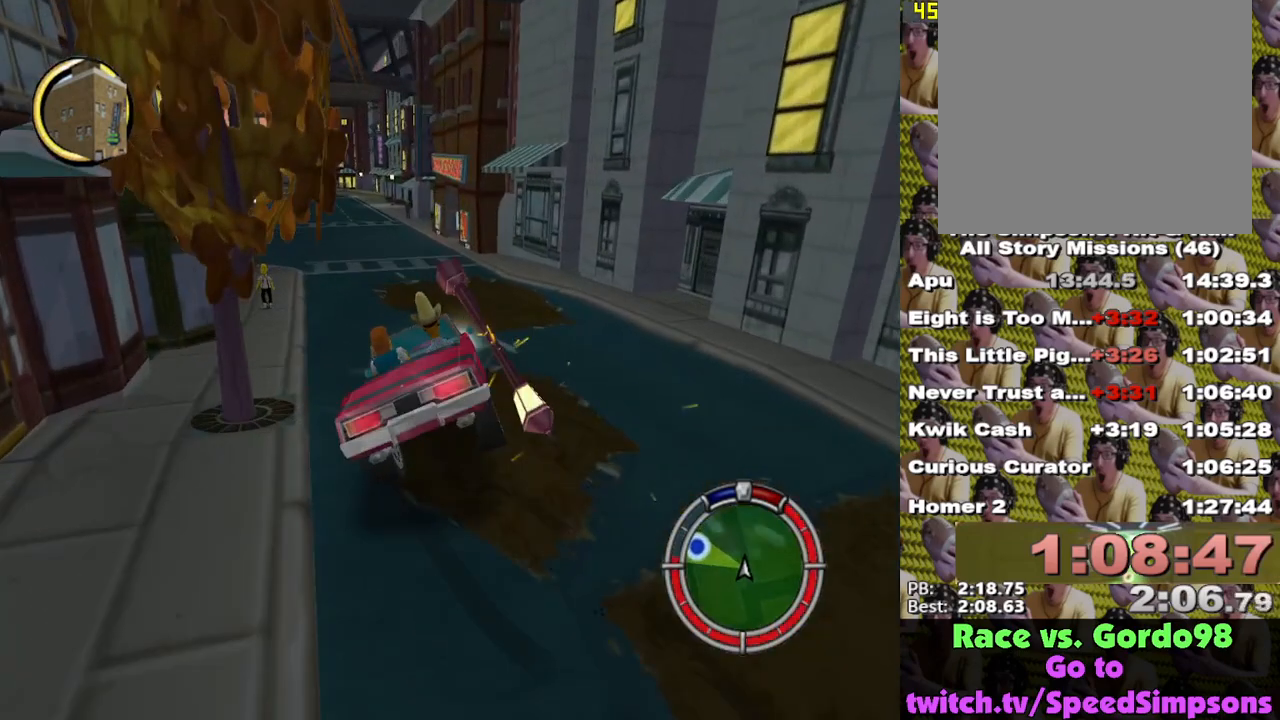
{"buttons": ["X", "DPAD_UP"], "left_stick": "center", "right_stick": "center", "events": [[283, "DPAD_UP", "down"]]}
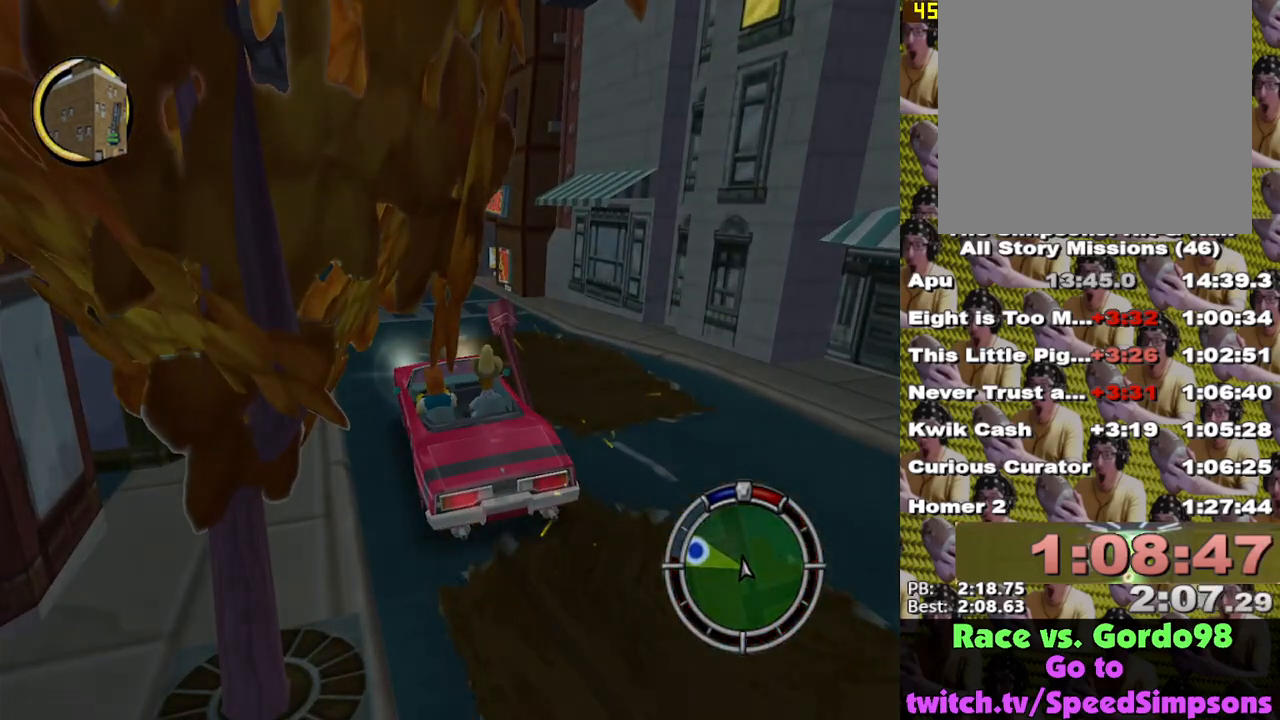
{"buttons": ["X"], "left_stick": "right", "right_stick": "center", "events": [[117, "DPAD_UP", "up"], [383, "left_stick", "right"]]}
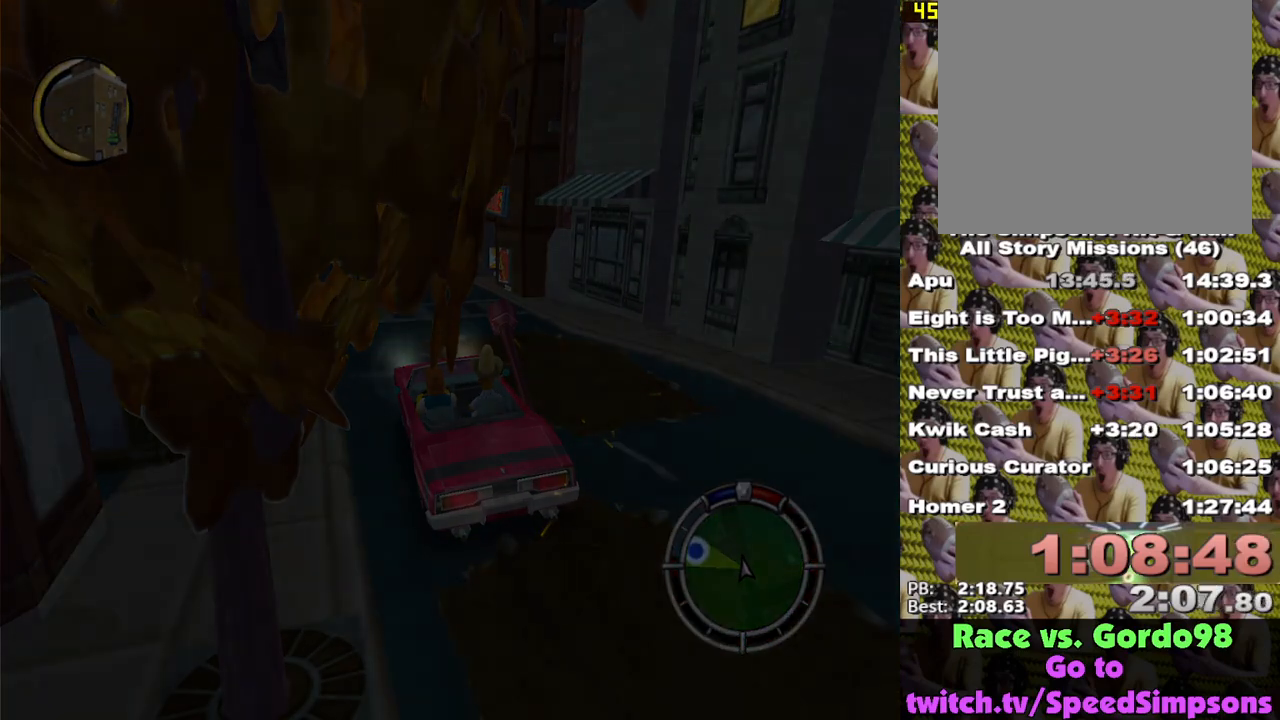
{"buttons": ["X"], "left_stick": "right", "right_stick": "center", "events": [[133, "left_stick", "down-right"], [317, "left_stick", "right"]]}
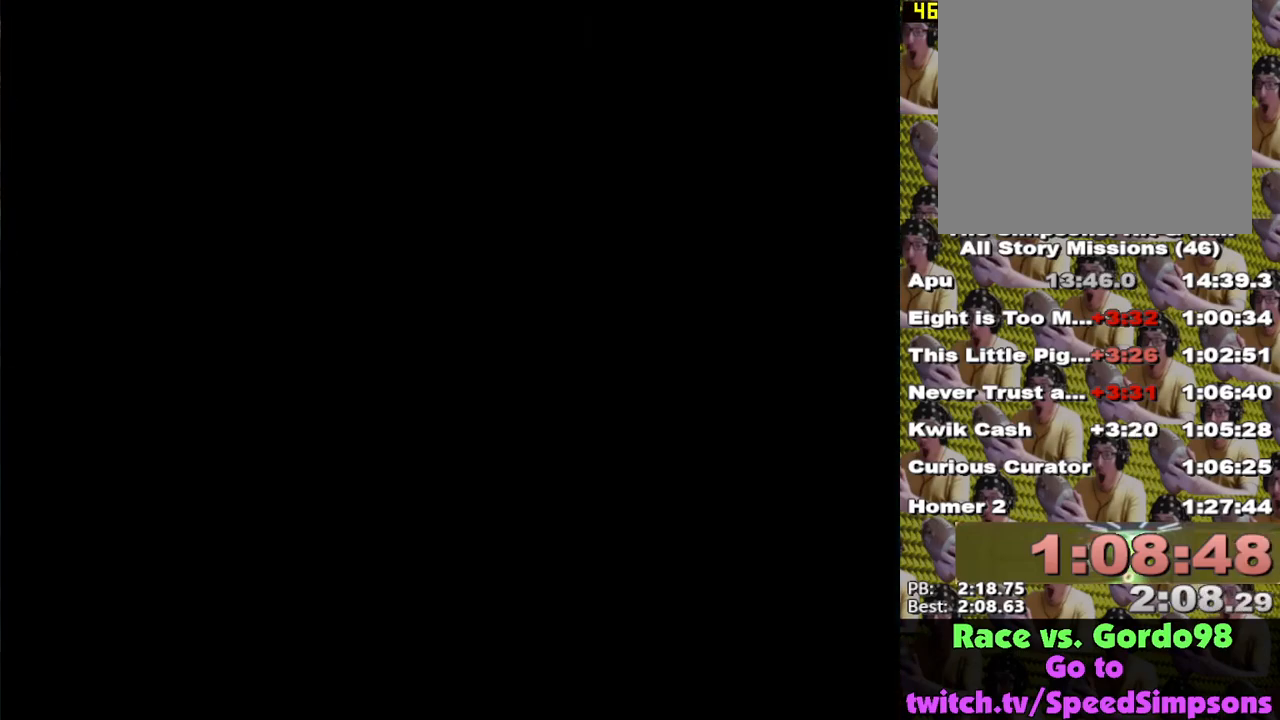
{"buttons": ["X"], "left_stick": "down-right", "right_stick": "center", "events": [[17, "left_stick", "down-right"]]}
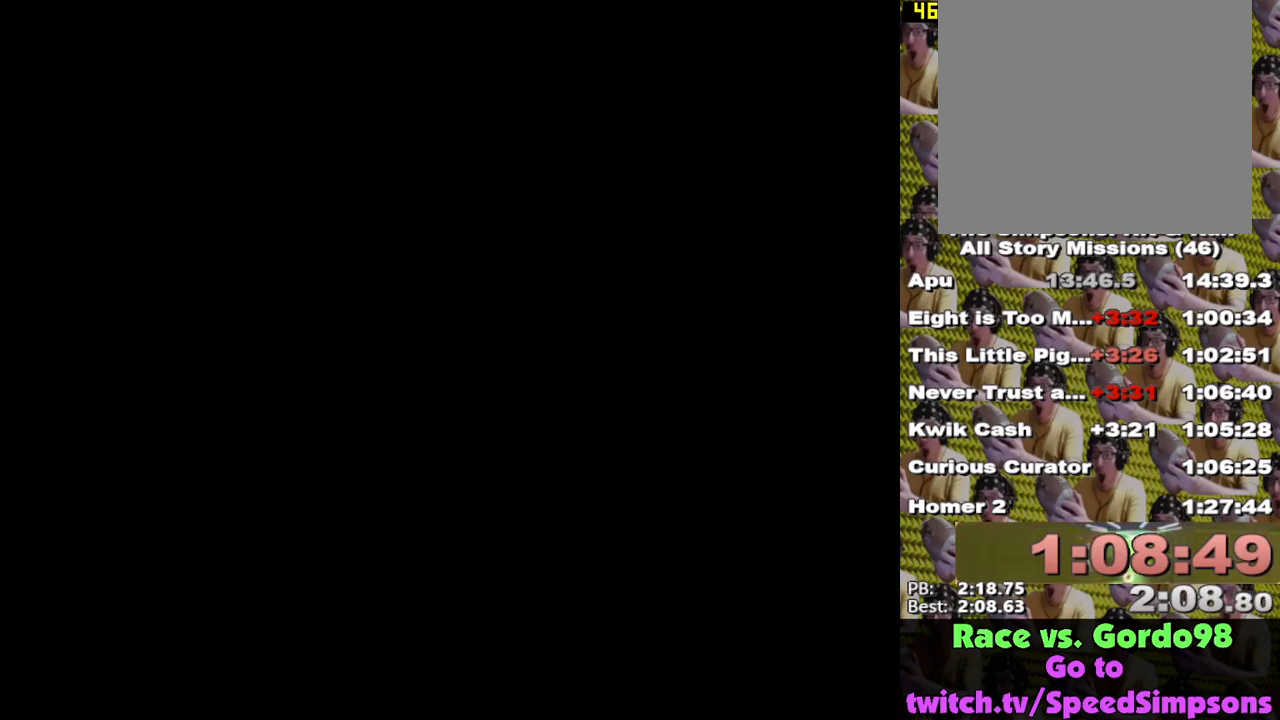
{"buttons": [], "left_stick": "center", "right_stick": "center", "events": [[167, "A", "down"], [200, "X", "up"], [233, "A", "up"], [300, "B", "down"], [350, "left_stick", "center"], [367, "B", "up"]]}
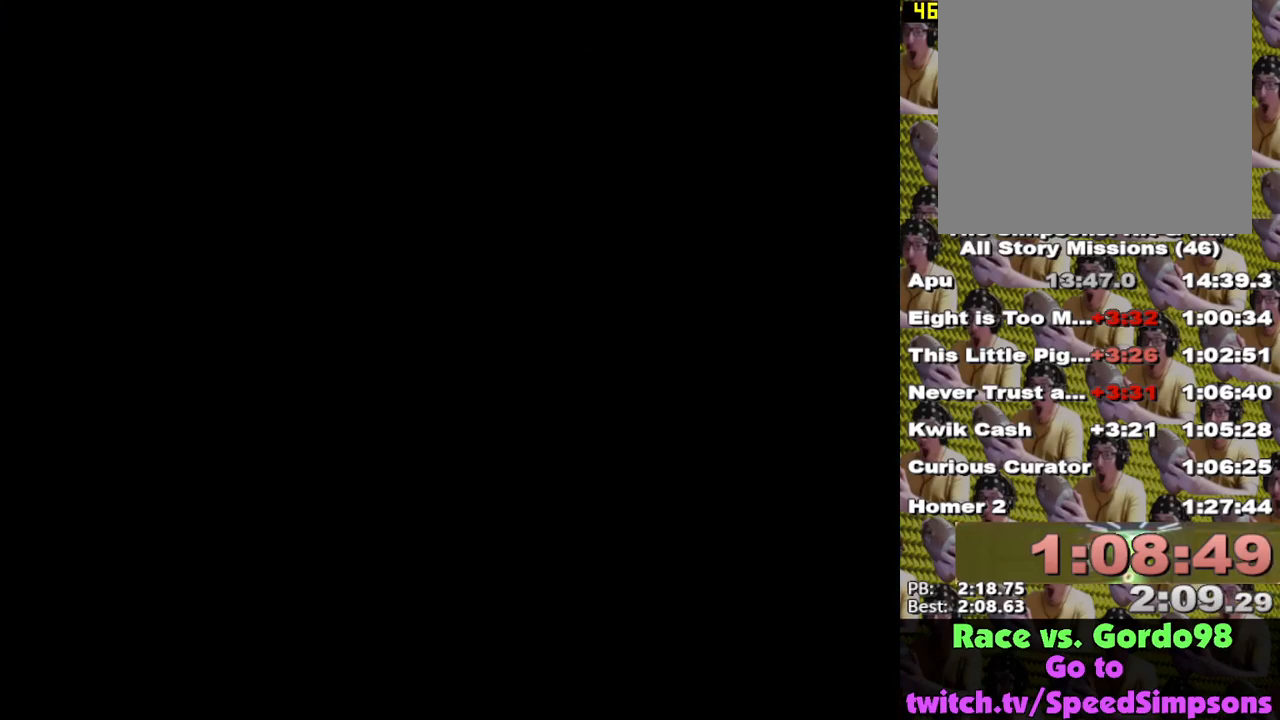
{"buttons": [], "left_stick": "center", "right_stick": "center", "events": []}
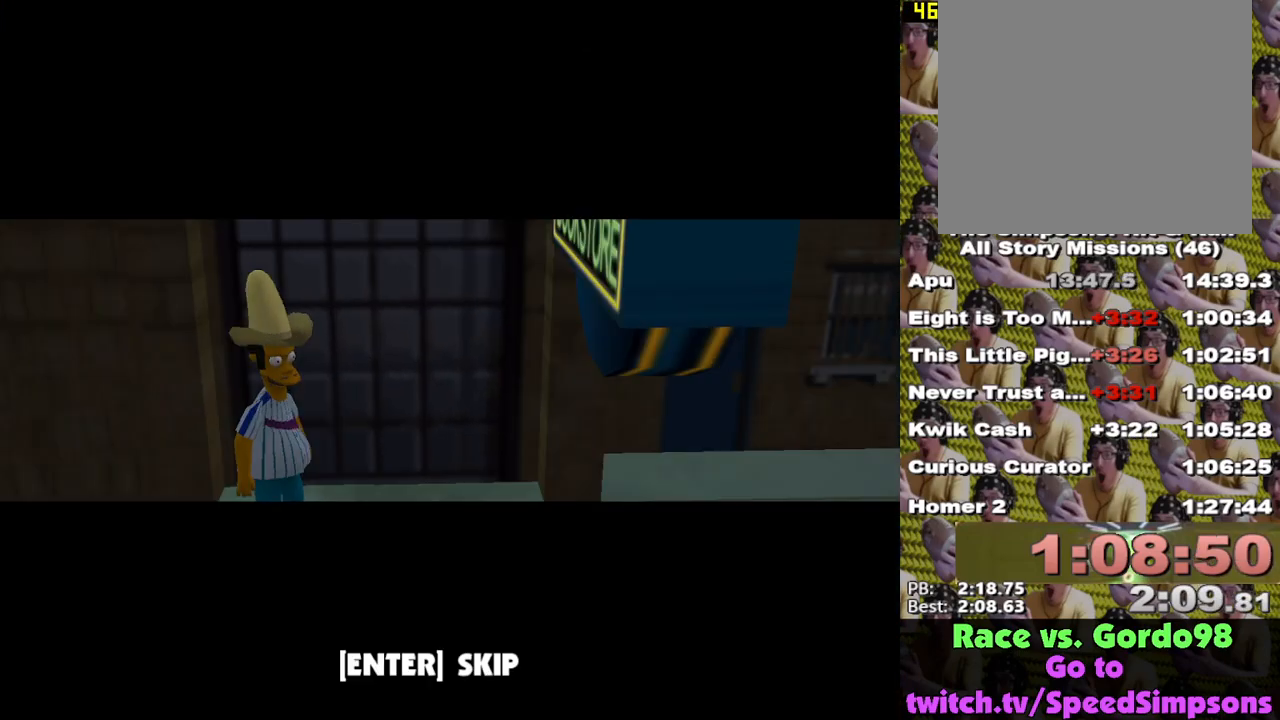
{"buttons": [], "left_stick": "right", "right_stick": "center", "events": [[233, "left_stick", "right"], [383, "B", "down"], [467, "B", "up"]]}
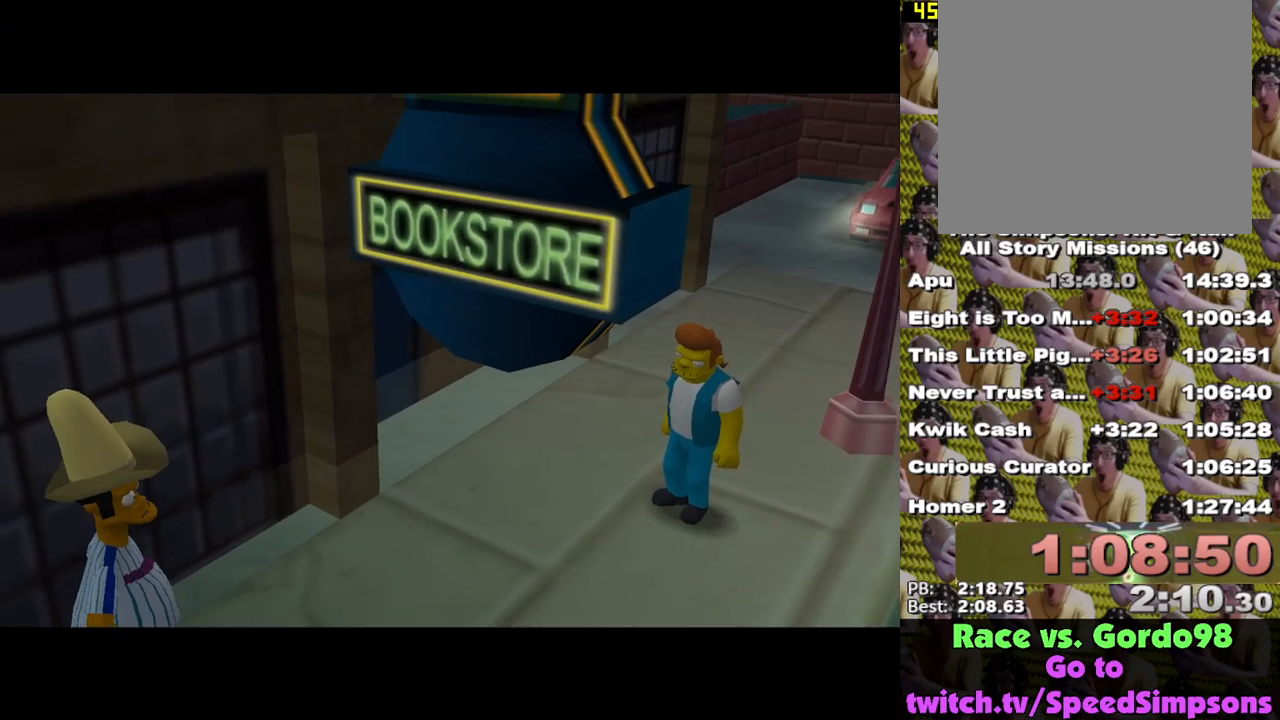
{"buttons": ["X"], "left_stick": "down-right", "right_stick": "center", "events": [[100, "X", "down"], [383, "left_stick", "down-right"]]}
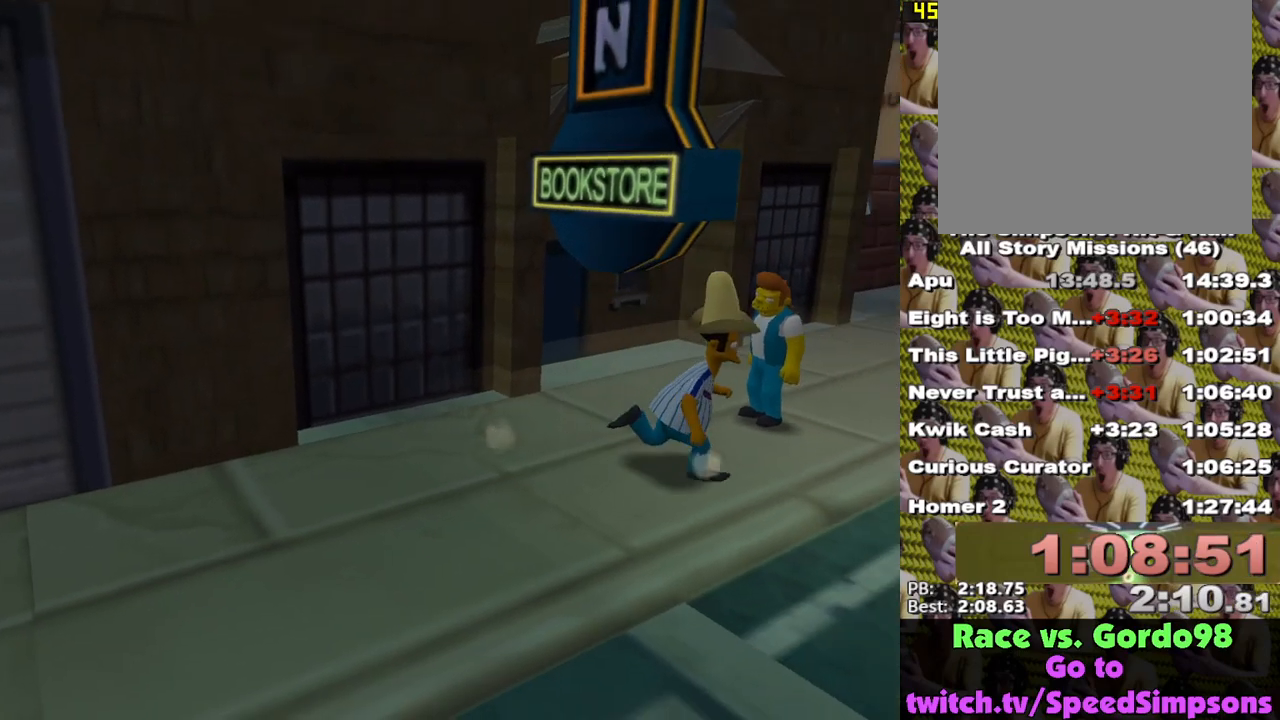
{"buttons": ["X"], "left_stick": "up-right", "right_stick": "center", "events": [[50, "A", "down"], [67, "left_stick", "right"], [167, "A", "up"], [200, "left_stick", "up-right"]]}
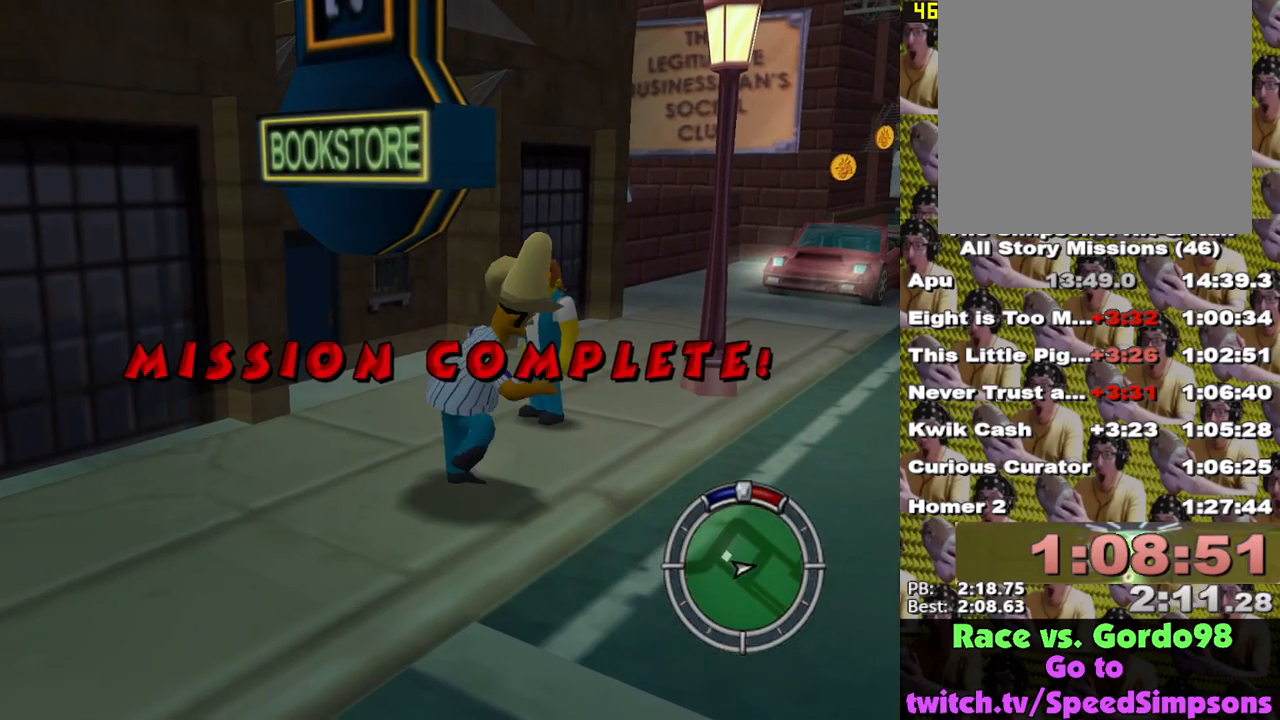
{"buttons": [], "left_stick": "up-right", "right_stick": "center", "events": [[167, "X", "up"], [167, "left_stick", "up"], [350, "left_stick", "up-right"]]}
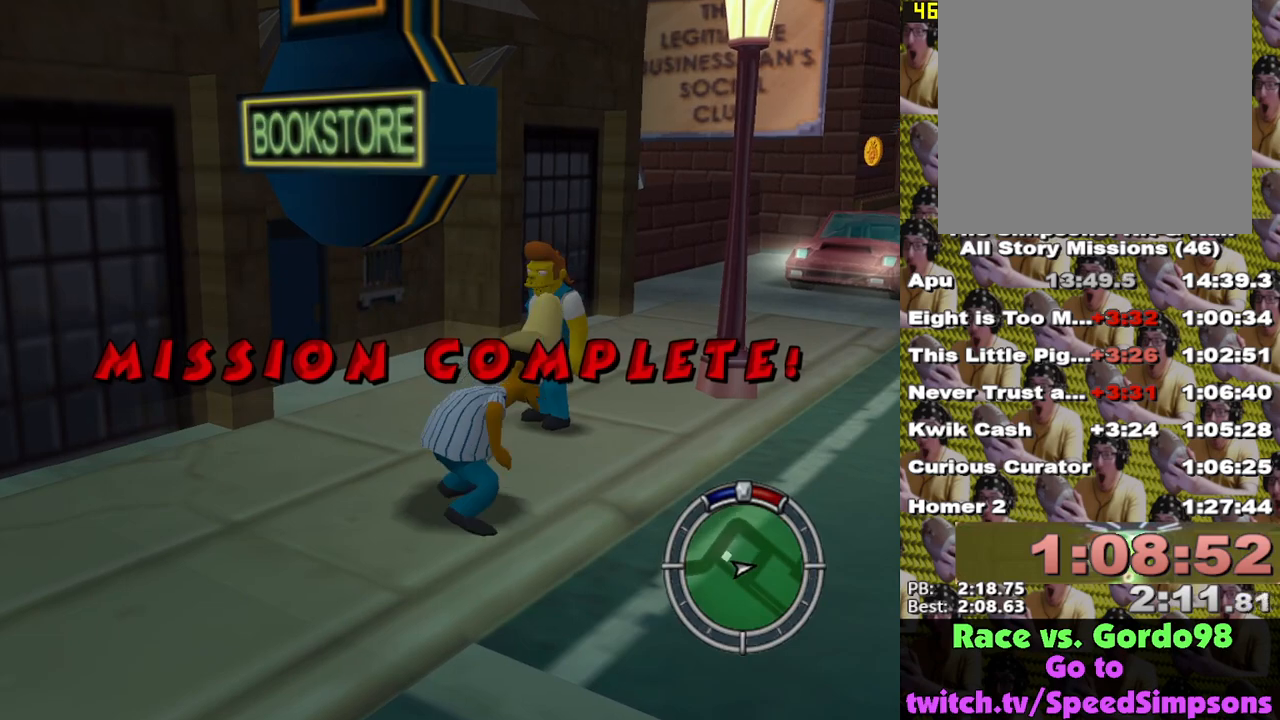
{"buttons": [], "left_stick": "up-right", "right_stick": "center", "events": []}
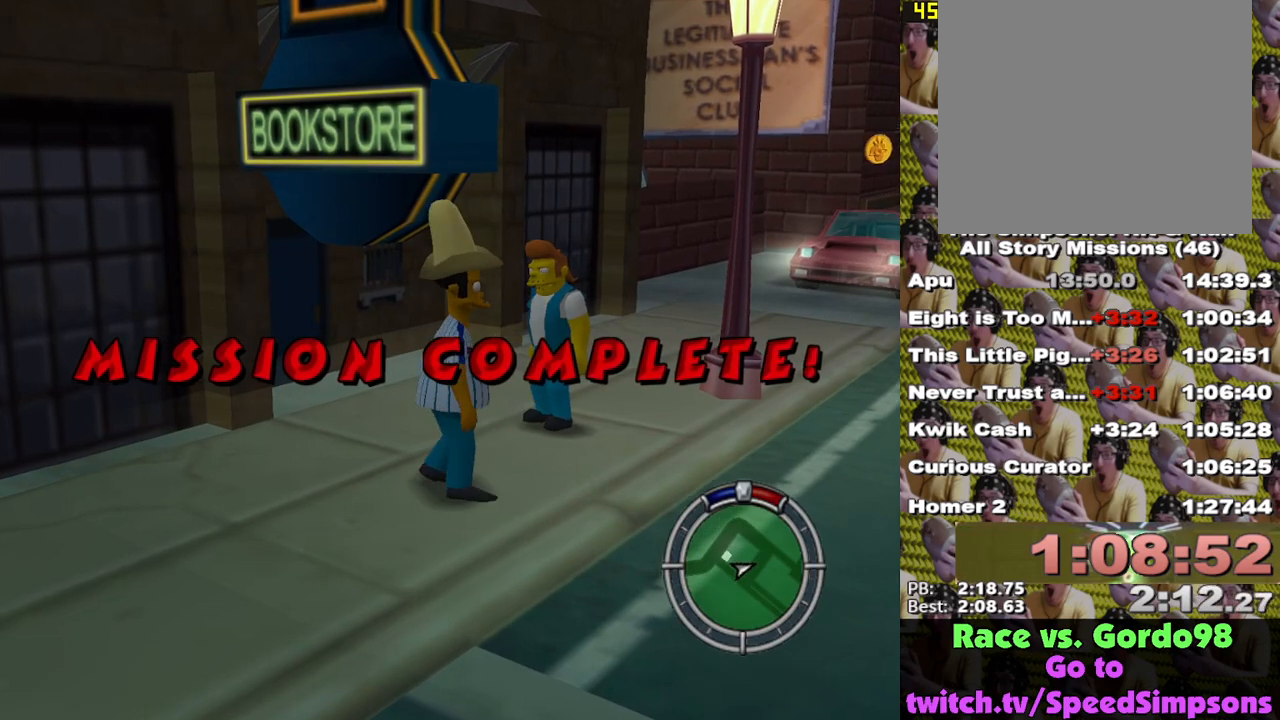
{"buttons": [], "left_stick": "up-right", "right_stick": "center", "events": [[33, "X", "down"], [367, "A", "down"], [417, "X", "up"], [467, "A", "up"]]}
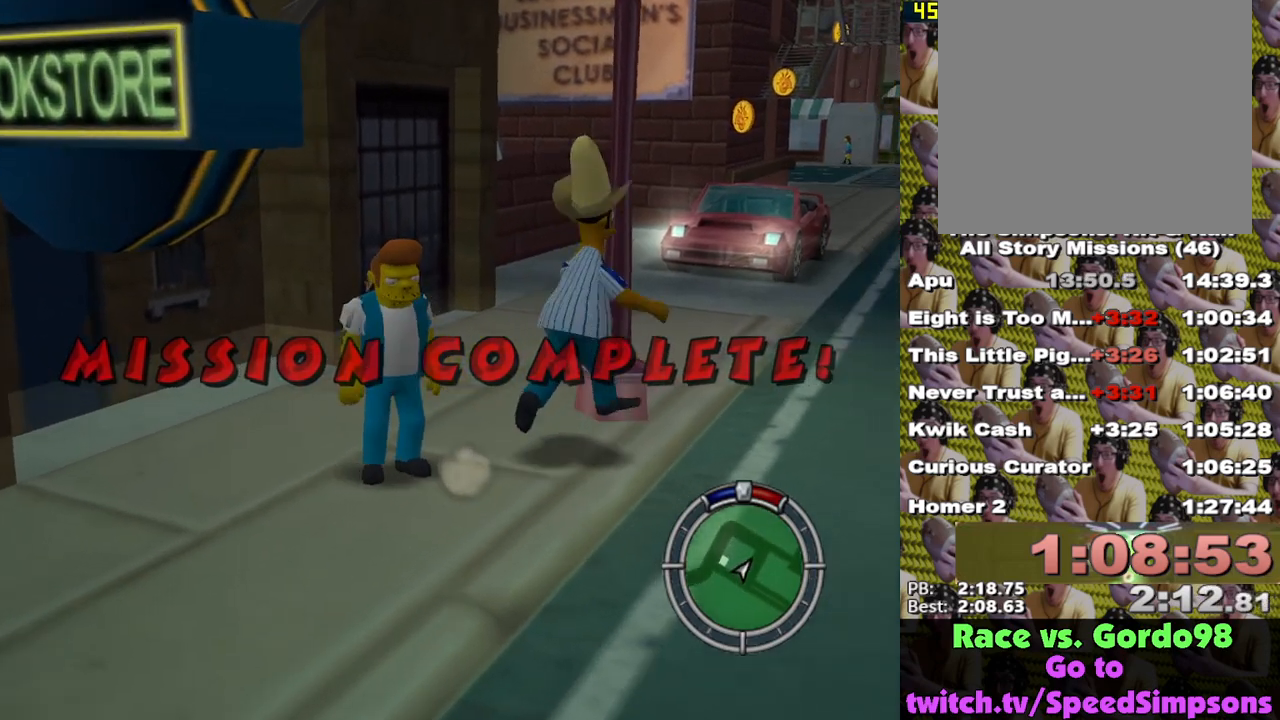
{"buttons": [], "left_stick": "up-left", "right_stick": "center", "events": [[50, "B", "down"], [100, "B", "up"], [167, "B", "down"], [250, "B", "up"], [483, "left_stick", "up-left"]]}
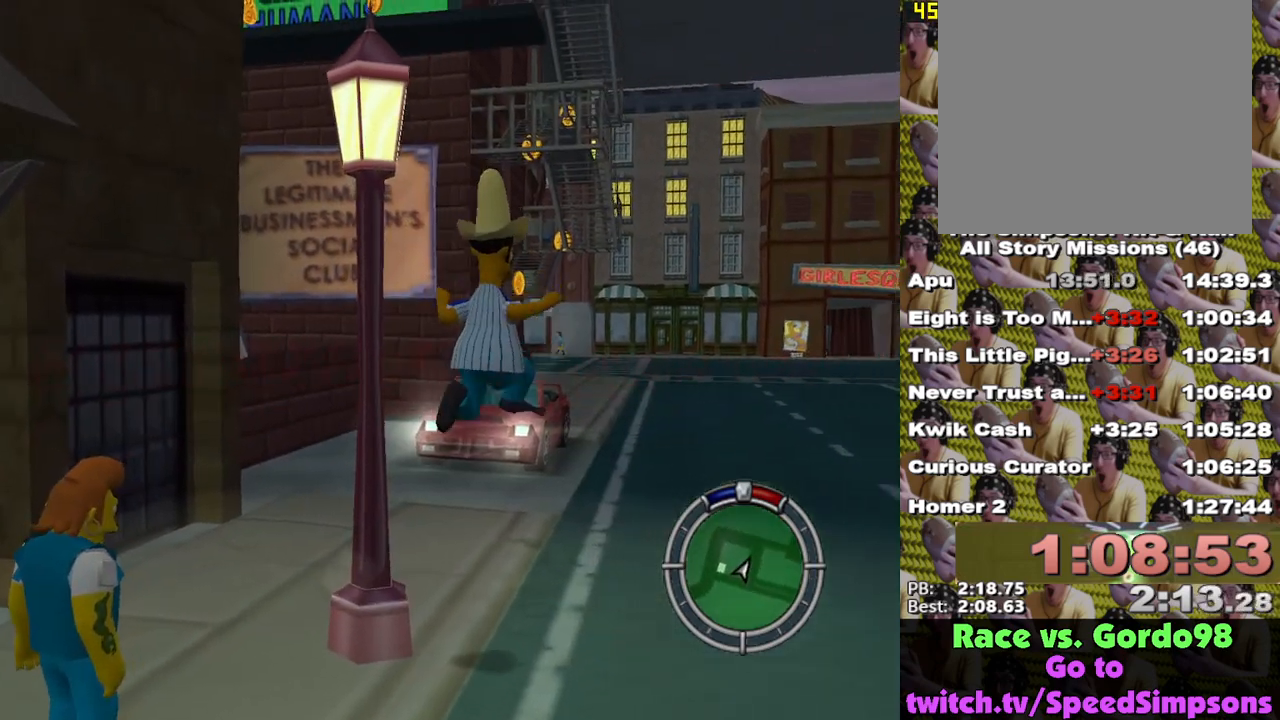
{"buttons": ["X"], "left_stick": "up-right", "right_stick": "center", "events": [[200, "X", "down"], [383, "left_stick", "up-right"]]}
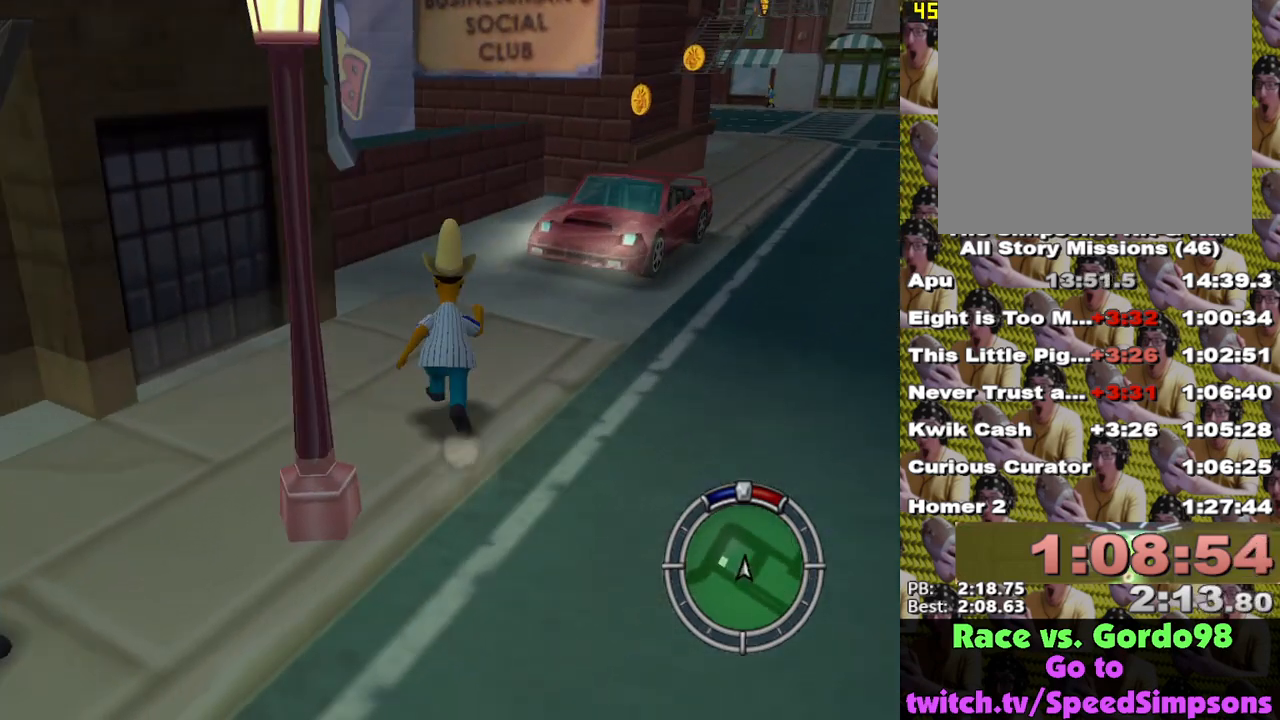
{"buttons": ["Y"], "left_stick": "center", "right_stick": "center", "events": [[100, "left_stick", "up"], [233, "left_stick", "up-left"], [333, "X", "up"], [333, "Y", "down"], [417, "Y", "up"], [450, "left_stick", "center"], [500, "Y", "down"]]}
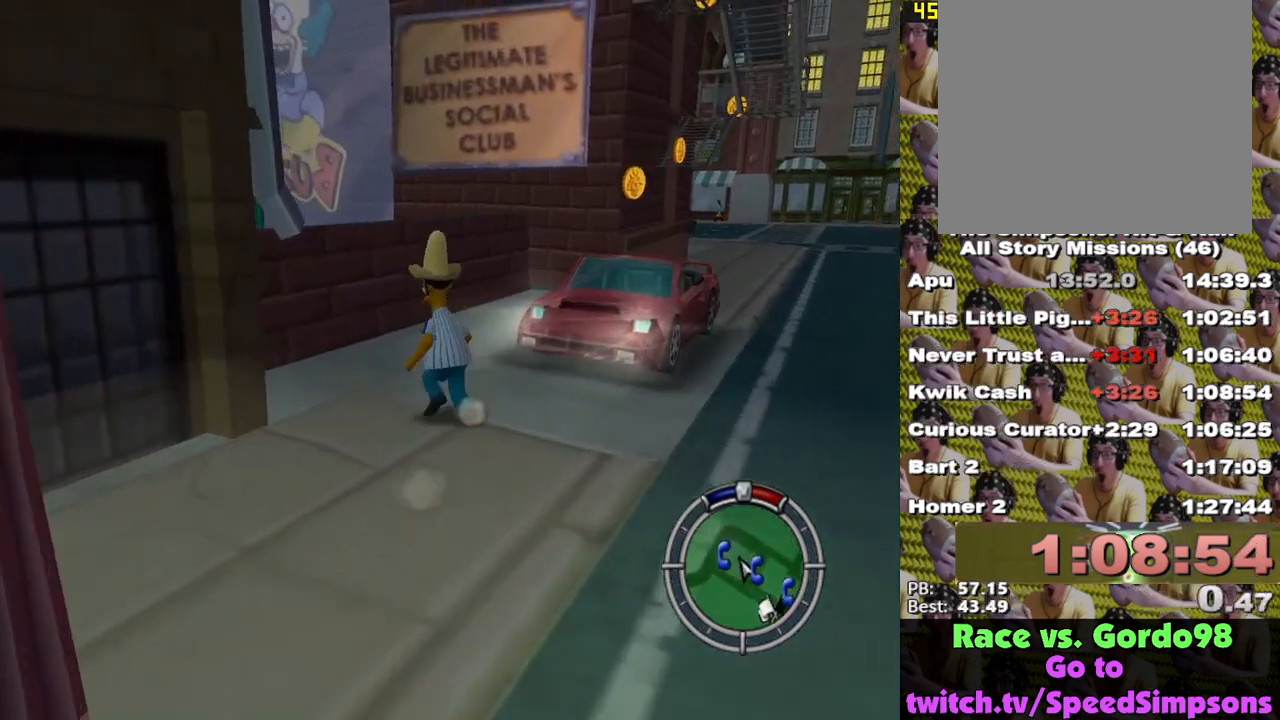
{"buttons": [], "left_stick": "center", "right_stick": "center", "events": [[50, "Y", "up"], [117, "Y", "down"], [200, "Y", "up"]]}
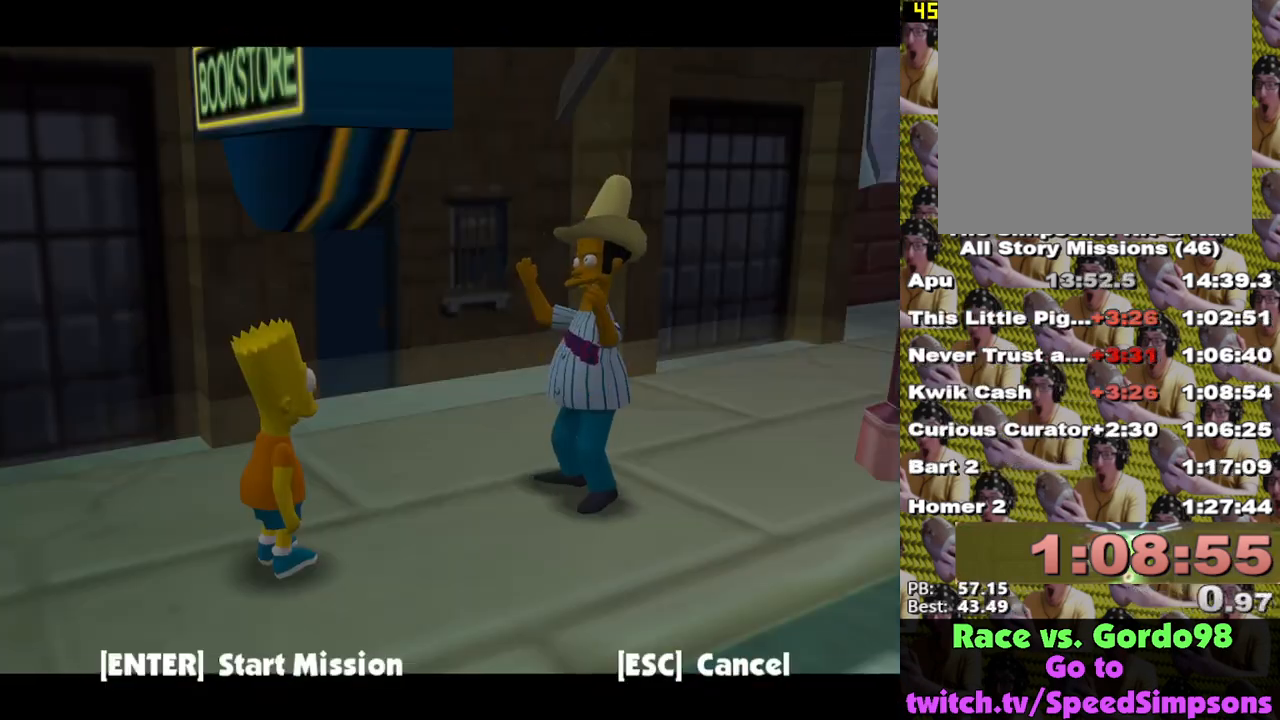
{"buttons": ["A"], "left_stick": "down-left", "right_stick": "center", "events": [[133, "left_stick", "down-left"], [250, "B", "down"], [317, "B", "up"], [333, "A", "down"]]}
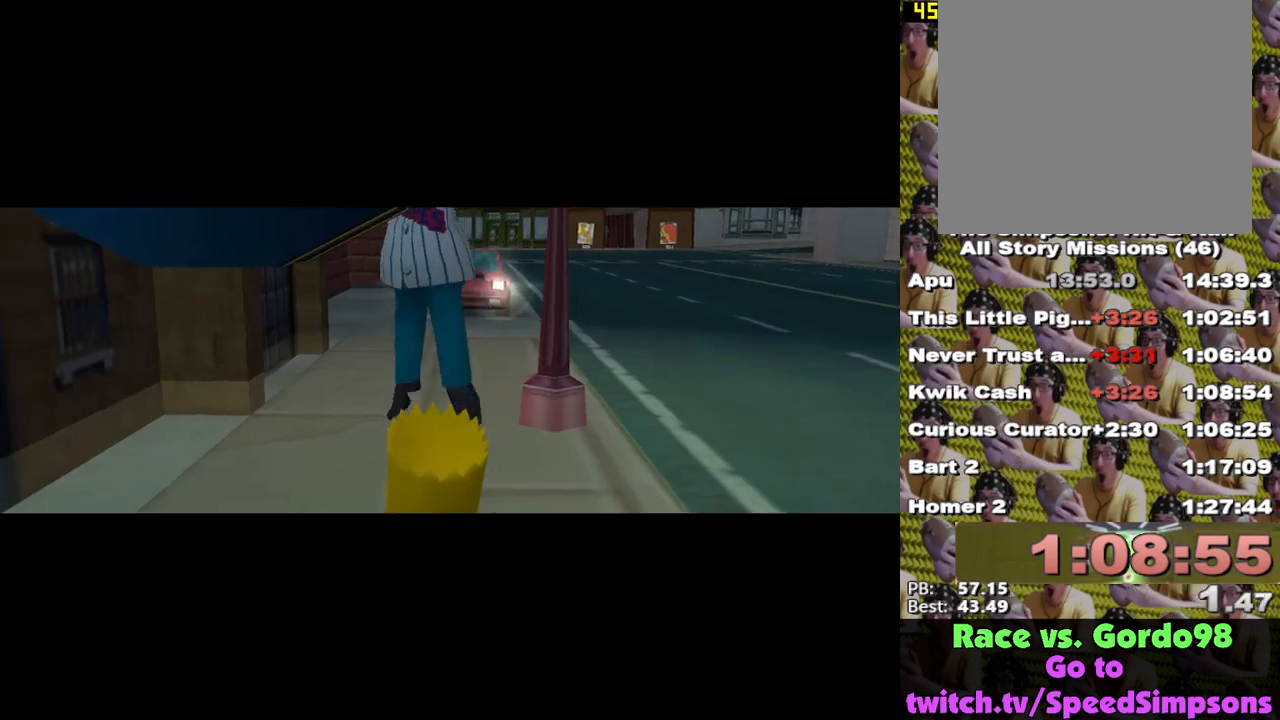
{"buttons": [], "left_stick": "center", "right_stick": "center", "events": [[67, "A", "up"], [150, "B", "down"], [183, "left_stick", "center"], [200, "B", "up"], [283, "B", "down"], [333, "B", "up"], [417, "B", "down"], [467, "B", "up"]]}
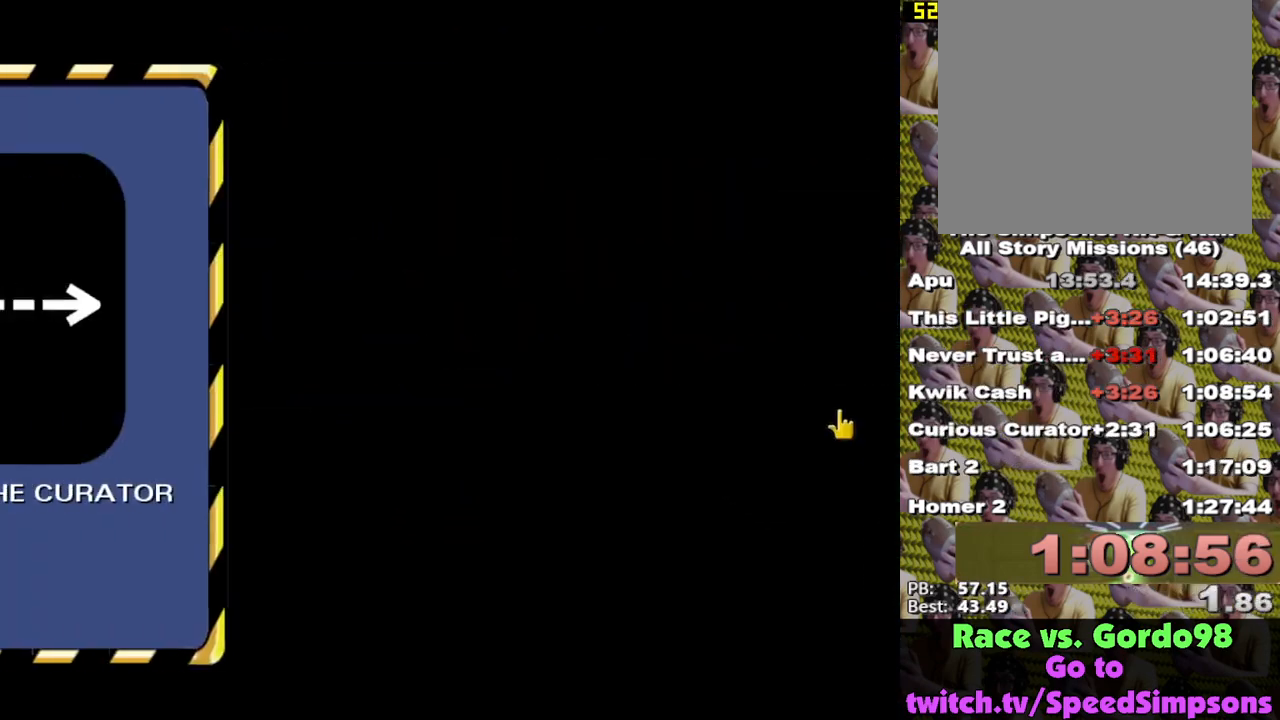
{"buttons": [], "left_stick": "center", "right_stick": "center", "events": [[33, "B", "down"], [83, "B", "up"], [183, "B", "down"], [217, "B", "up"], [300, "B", "down"], [350, "B", "up"], [417, "B", "down"], [483, "B", "up"]]}
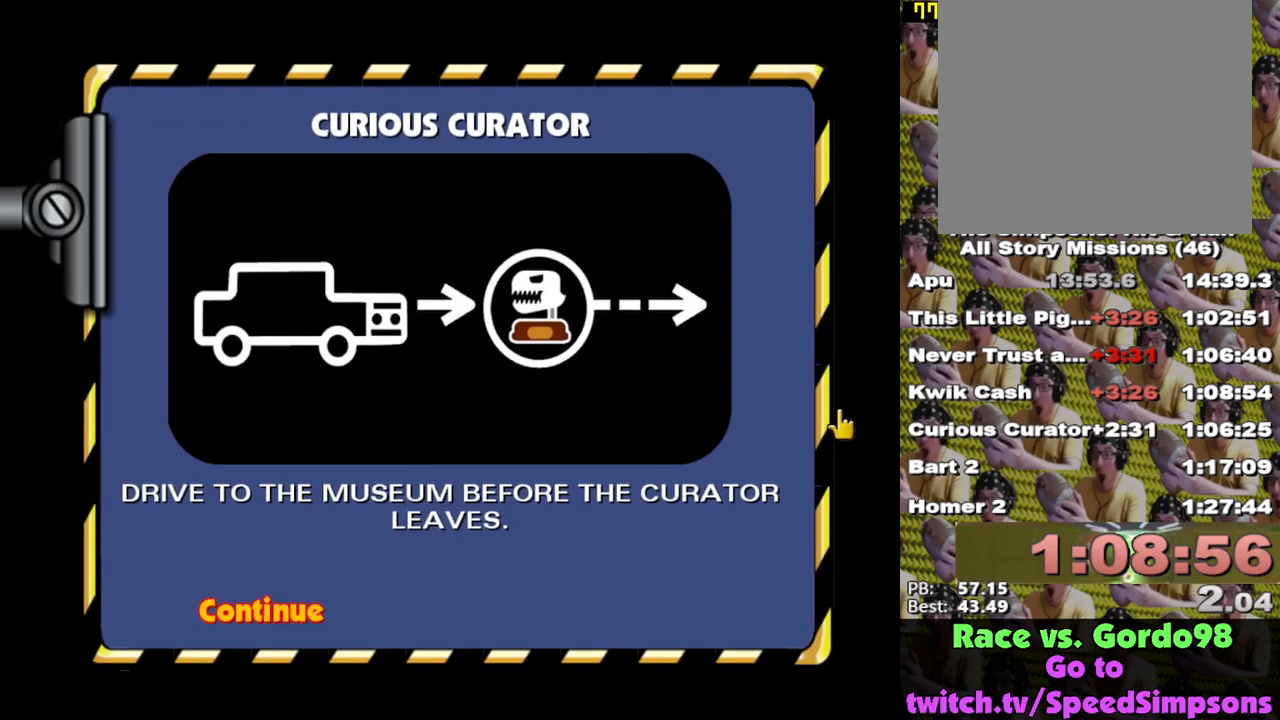
{"buttons": ["X"], "left_stick": "center", "right_stick": "center", "events": [[50, "B", "down"], [117, "B", "up"], [433, "X", "down"]]}
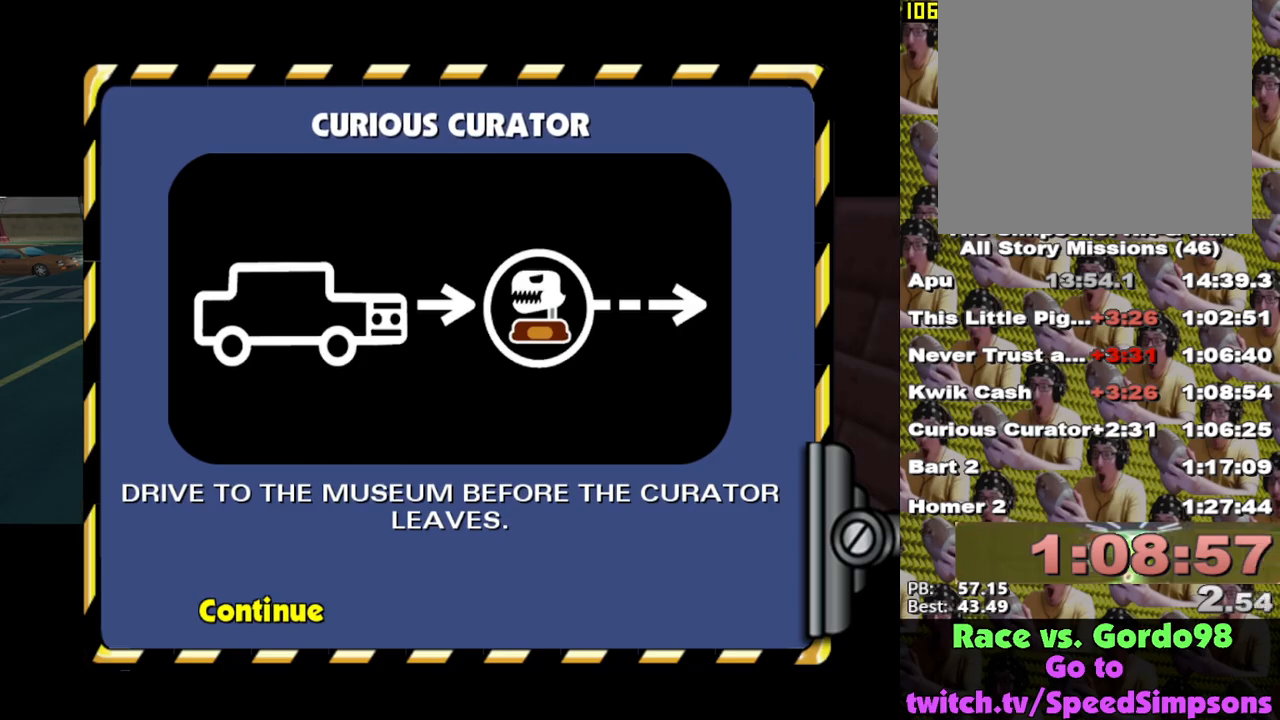
{"buttons": ["X", "L2"], "left_stick": "center", "right_stick": "center", "events": [[233, "L2", "down"]]}
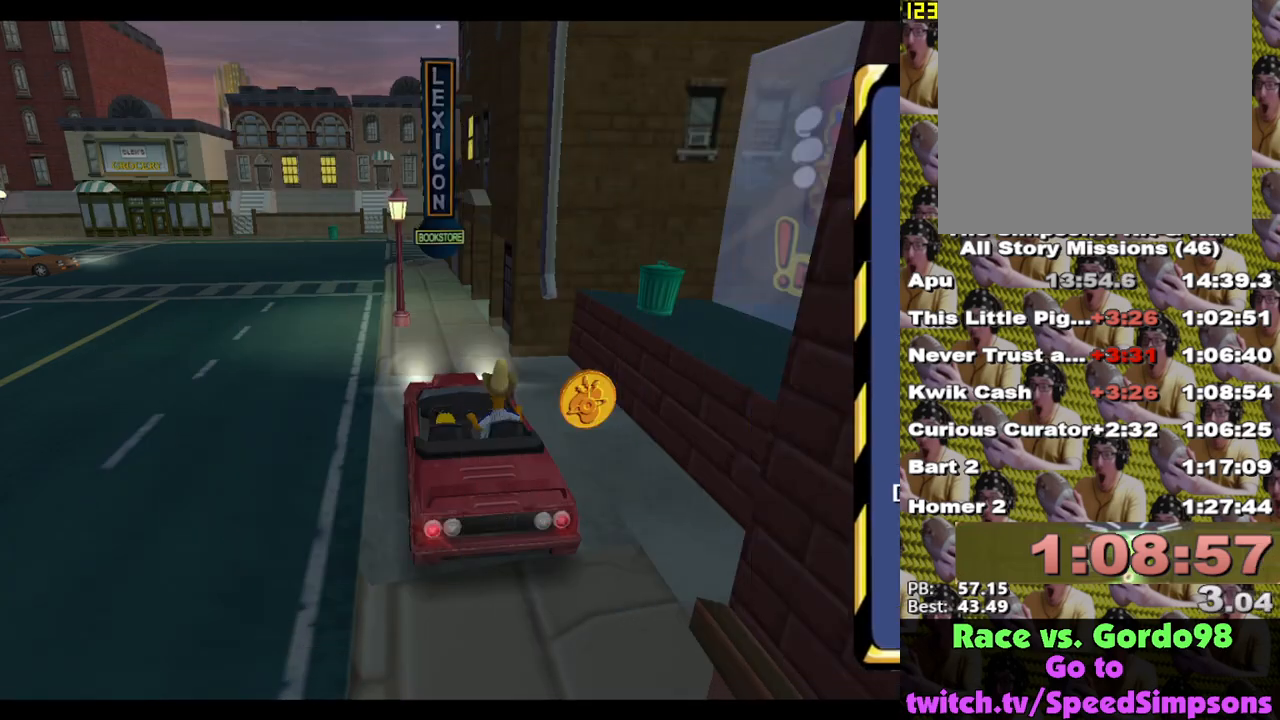
{"buttons": ["X"], "left_stick": "left", "right_stick": "center", "events": [[233, "L2", "up"], [500, "left_stick", "left"]]}
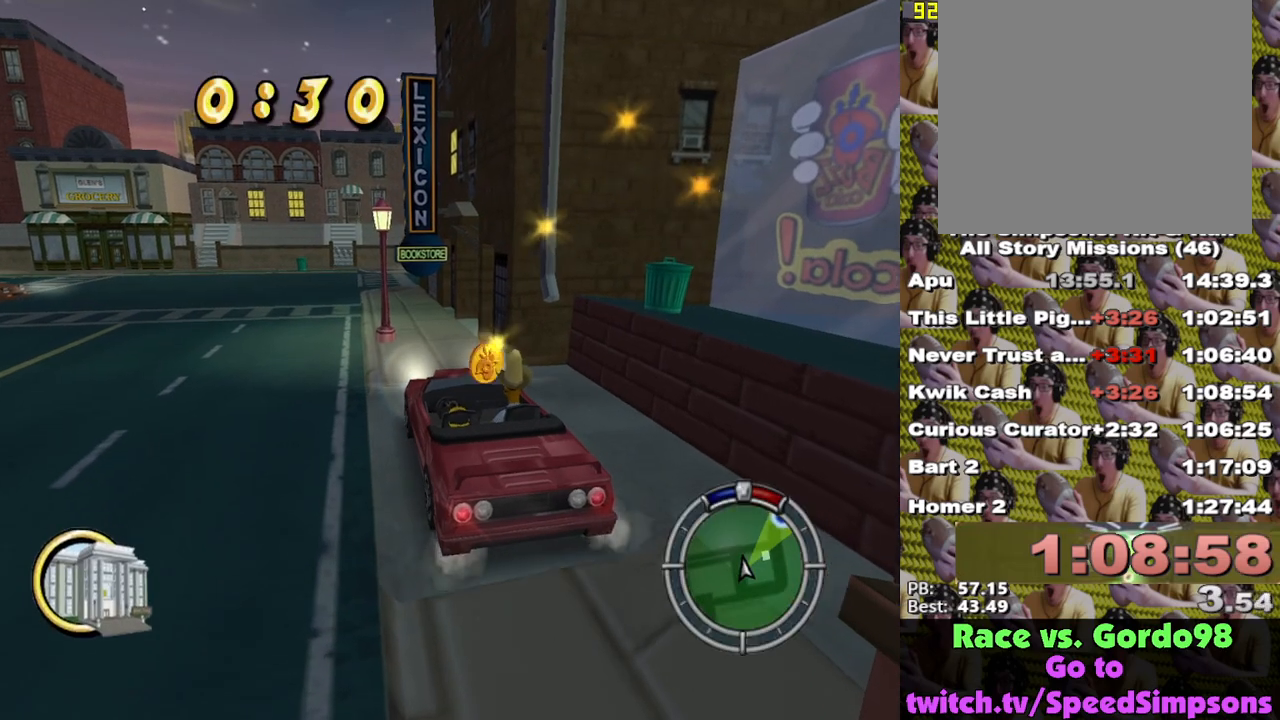
{"buttons": ["X"], "left_stick": "center", "right_stick": "center", "events": [[83, "L1", "down"], [183, "left_stick", "center"], [200, "L1", "up"]]}
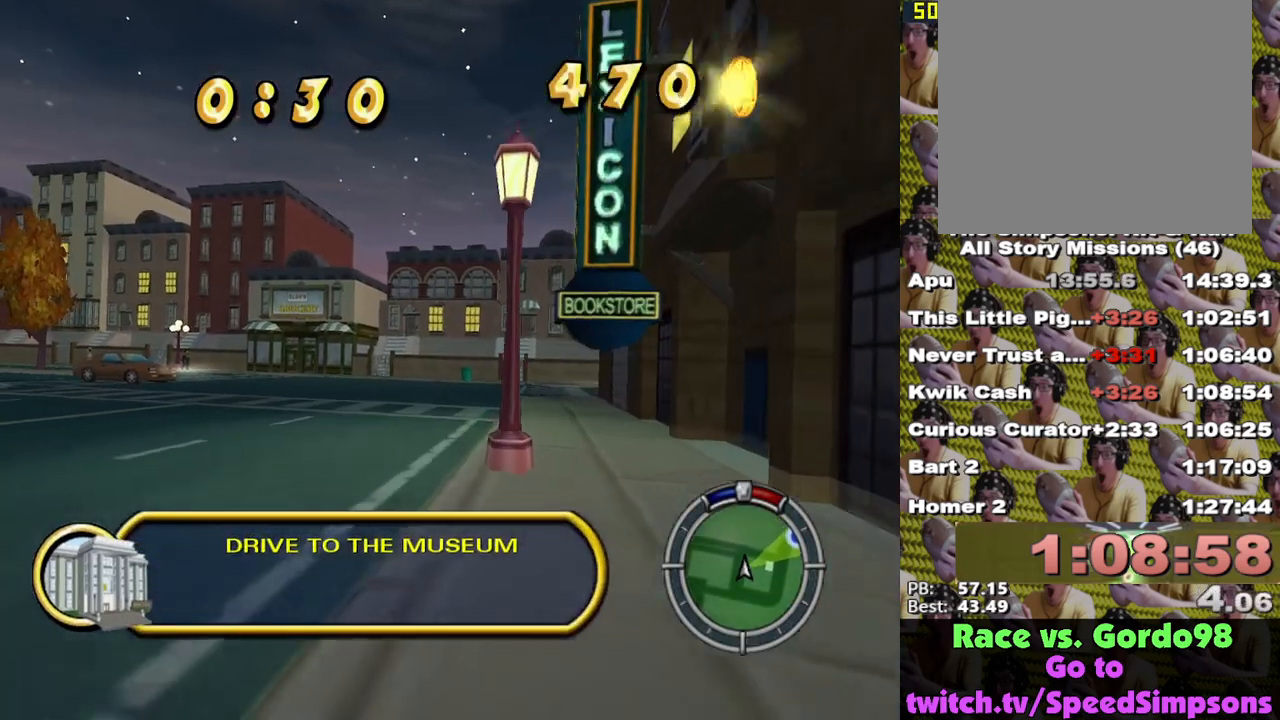
{"buttons": ["X"], "left_stick": "right", "right_stick": "center", "events": [[100, "left_stick", "left"], [233, "left_stick", "center"], [367, "left_stick", "right"]]}
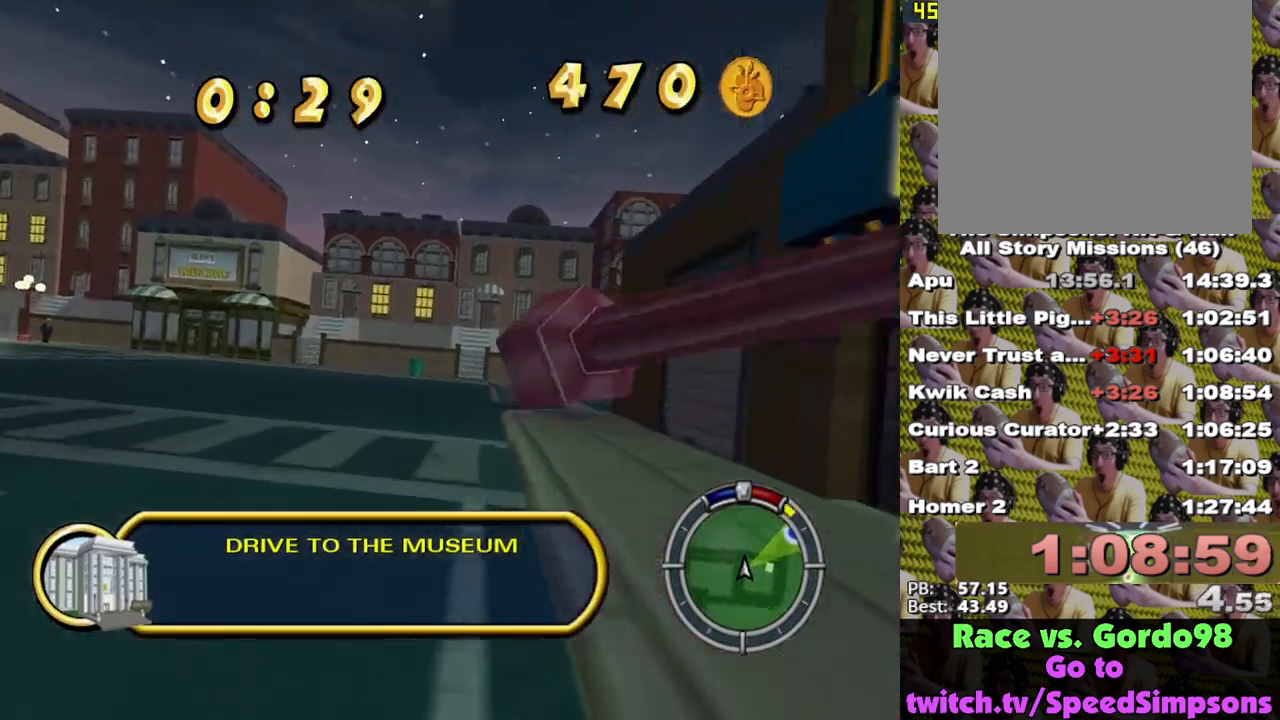
{"buttons": ["X"], "left_stick": "center", "right_stick": "center", "events": [[67, "left_stick", "center"], [150, "left_stick", "left"], [500, "left_stick", "center"]]}
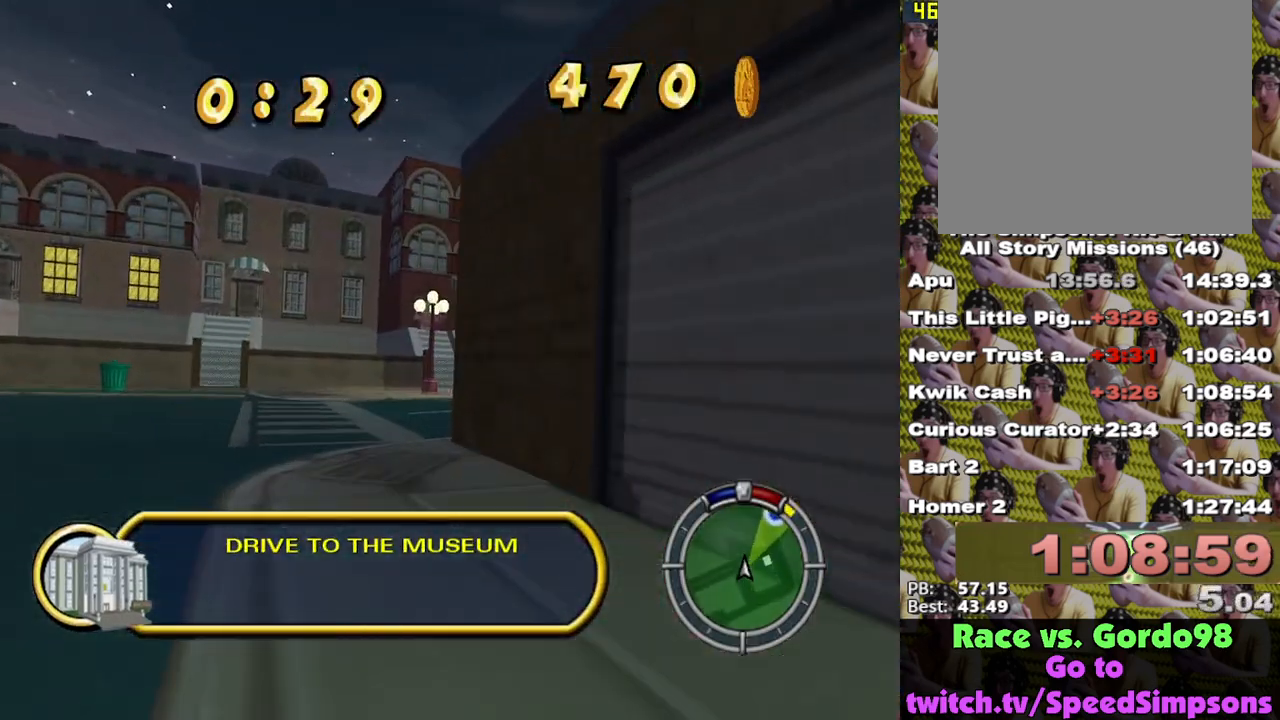
{"buttons": ["X", "L2"], "left_stick": "right", "right_stick": "center", "events": [[133, "left_stick", "right"], [200, "L2", "down"], [250, "X", "up"], [450, "X", "down"]]}